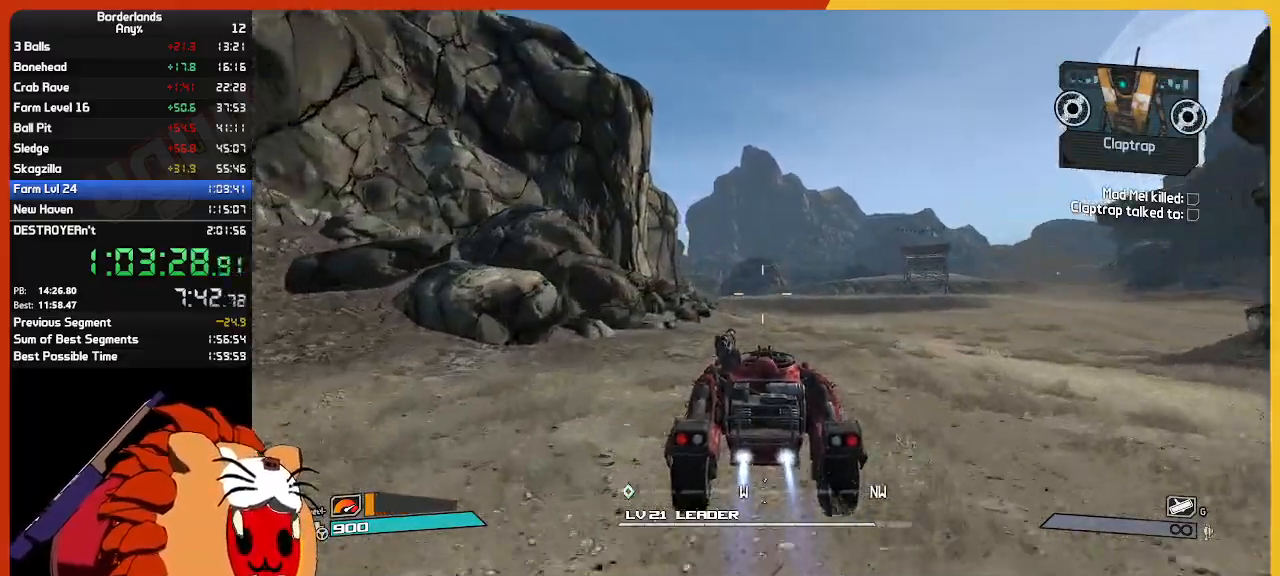
Gameplay with keyboard and mouse; each line is a JSON object with the keys and mouse buttons held at the frame after it. "events" lists presses ("down") and releases ("up") of "1", "2", "3", "4", "5", "a", "alt", "c", "ctrl", "d", "down", "e", "escape", "f", "g", "left", "q", "r", "return", "right", "s", "shift", "space", "t", "tab", "up", "v", "w", "x", "z", "mouse_left", "mouse_wheel" and "mouse_right" between this image and that frame as [ms after this image, input, new state], when the widget could be followed in between. "mouse_left", "mouse_wheel", "mouse_right" = the "left", "wheel", "right" buttons of the "mouse" list. No other keys are recorded. "wheel" means that the mouse wheel is clicked or scrolled. "mouse_move" is the direction in which the mouse moves at that frame (one of eight, or "still"), when it could be read.
{"keys": ["w"], "mouse": [], "mouse_move": "still", "events": []}
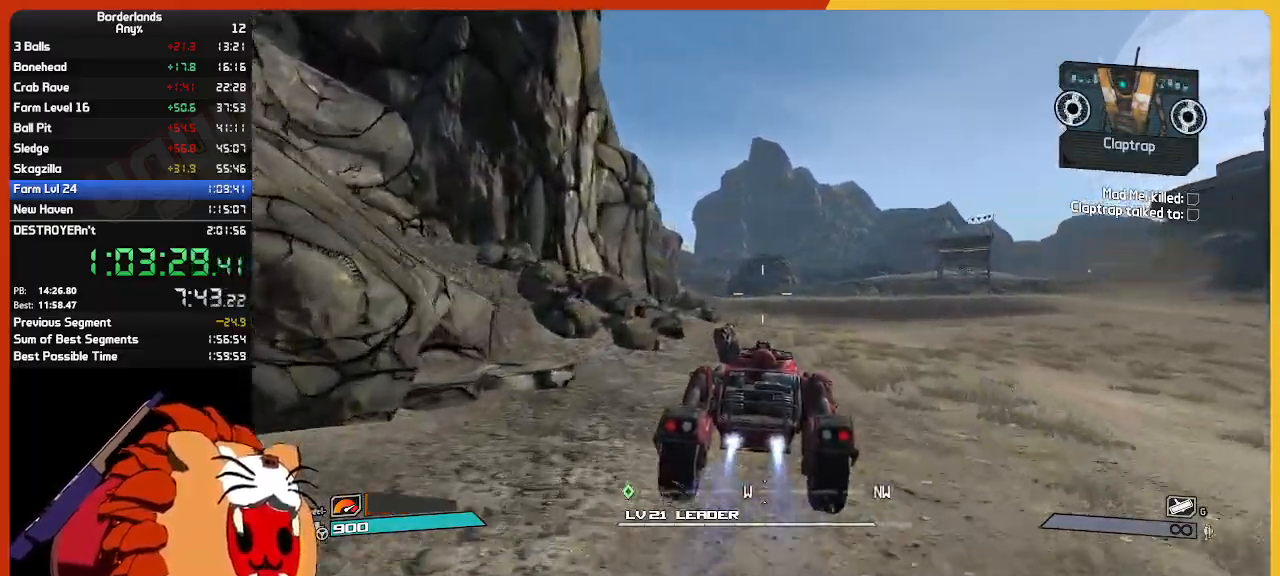
{"keys": ["w"], "mouse": [], "mouse_move": "still", "events": []}
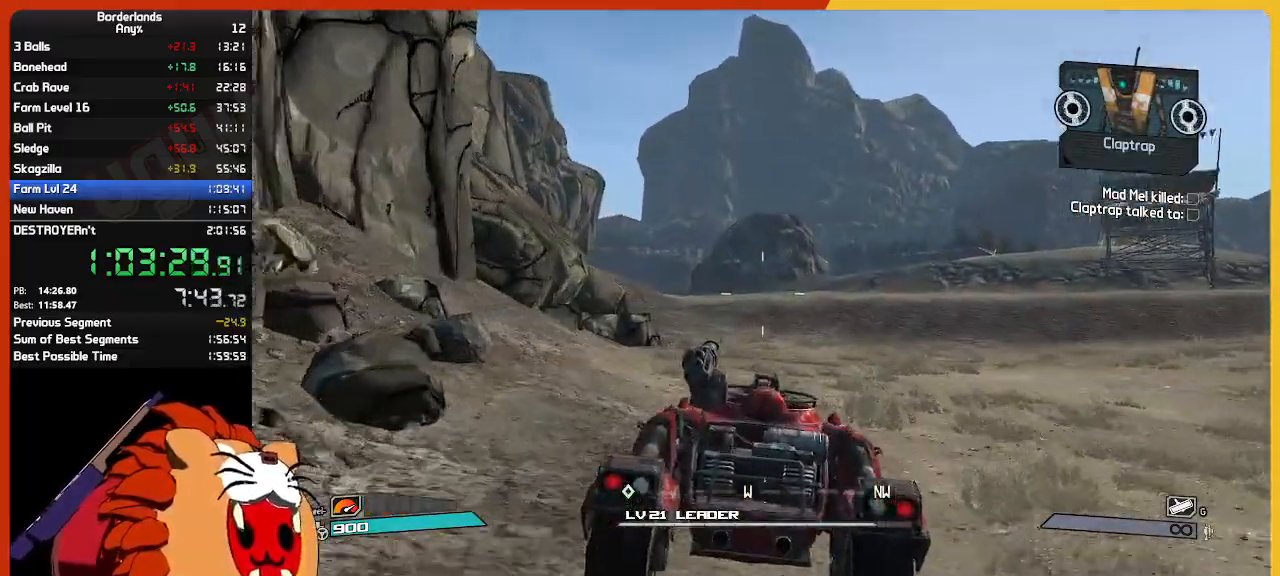
{"keys": ["w"], "mouse": [], "mouse_move": "still", "events": []}
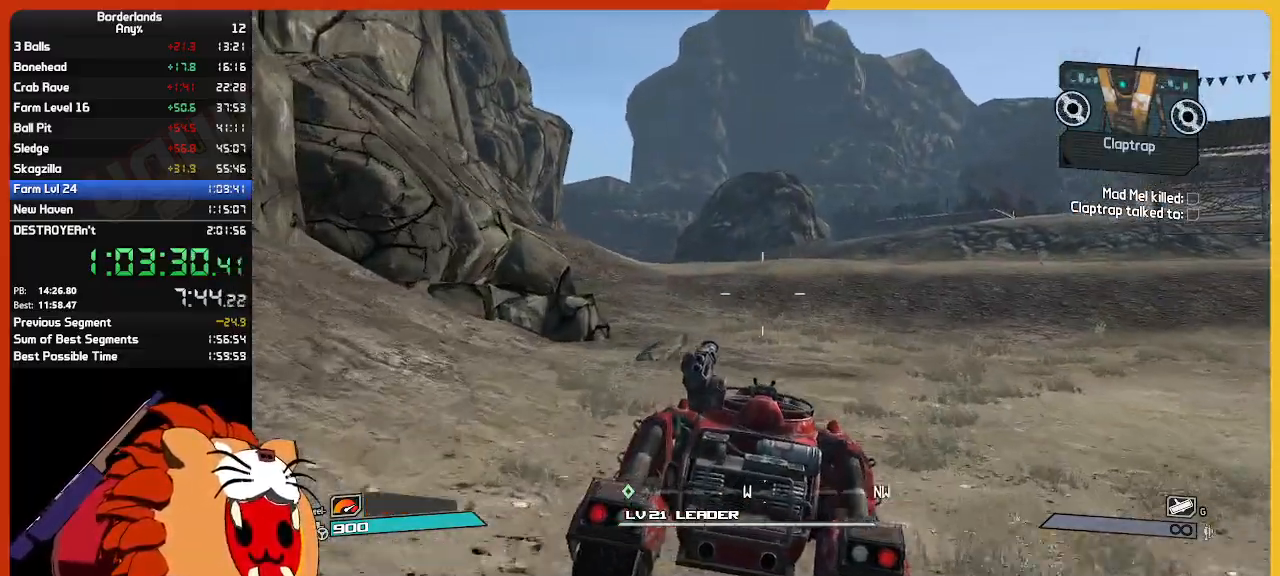
{"keys": ["w"], "mouse": [], "mouse_move": "still", "events": []}
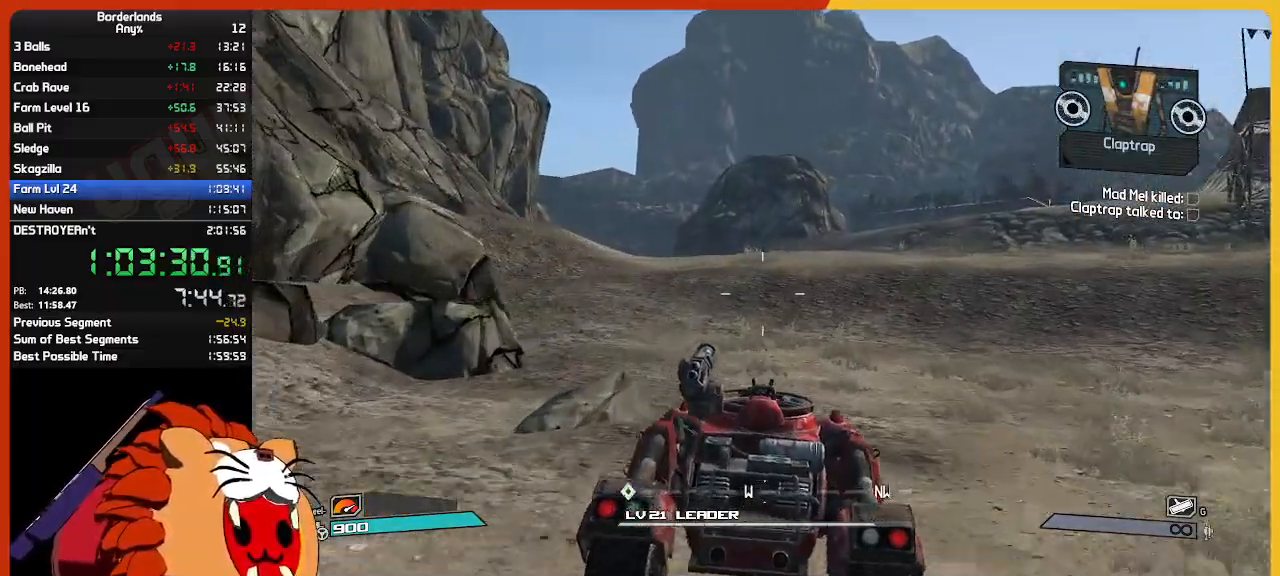
{"keys": ["w"], "mouse": [], "mouse_move": "still", "events": []}
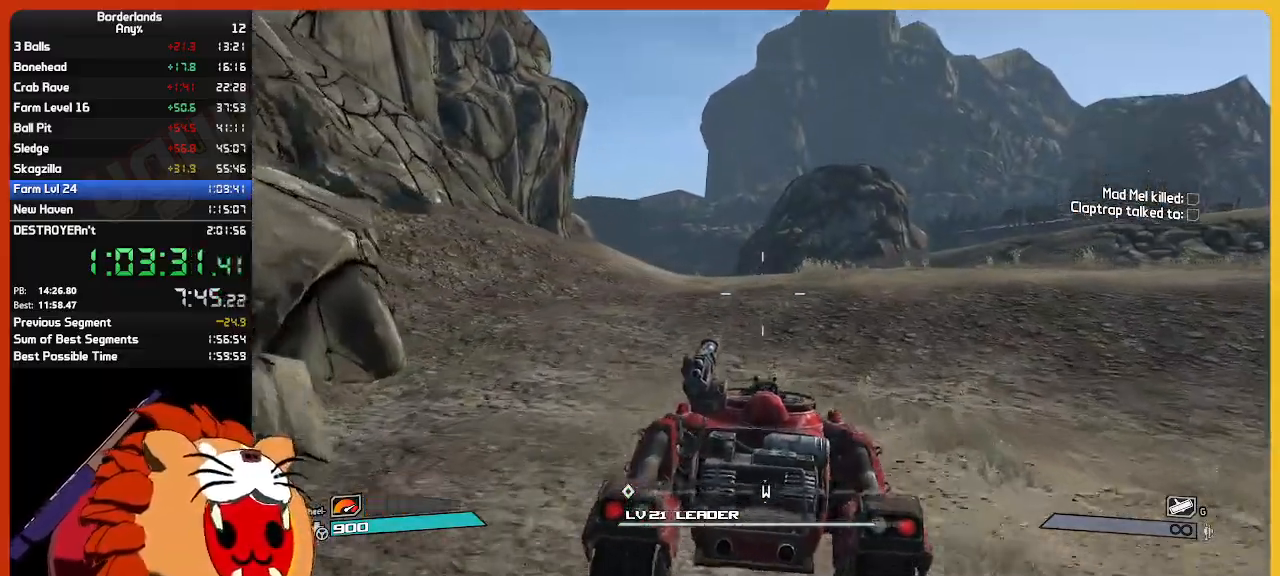
{"keys": ["w"], "mouse": [], "mouse_move": "still", "events": []}
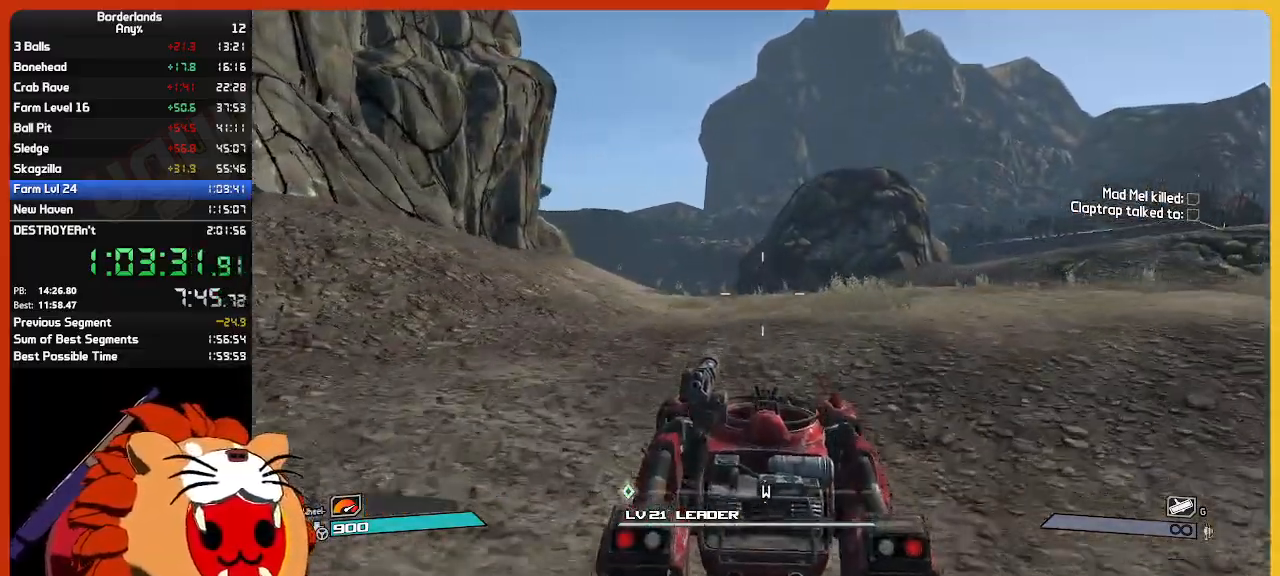
{"keys": ["w"], "mouse": [], "mouse_move": "still", "events": []}
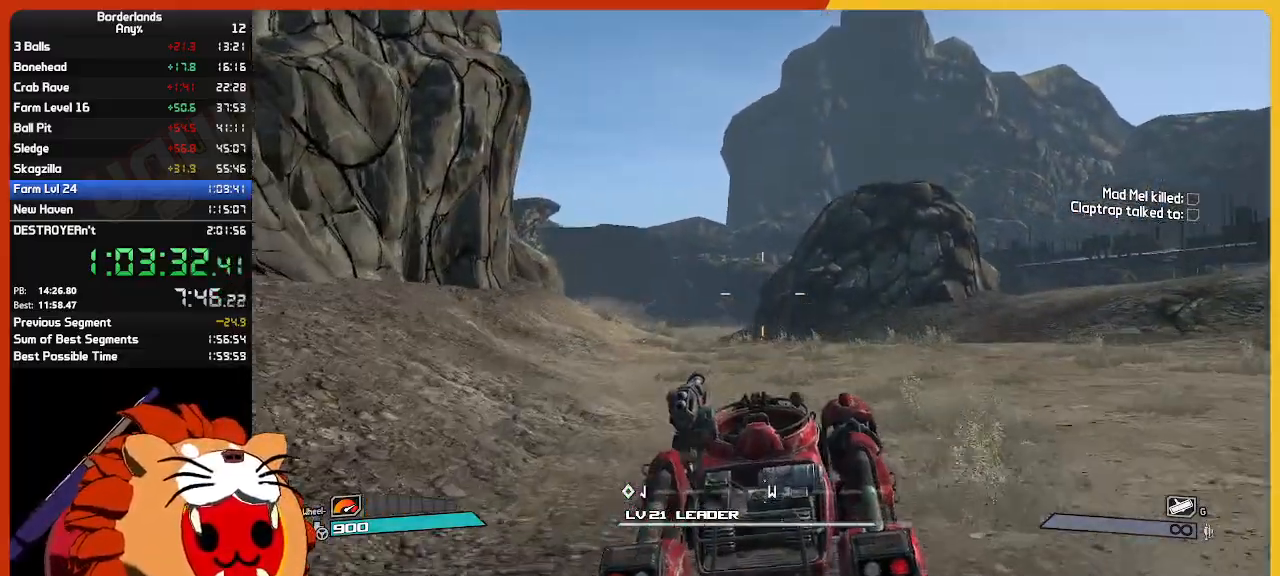
{"keys": ["w"], "mouse": [], "mouse_move": "still", "events": []}
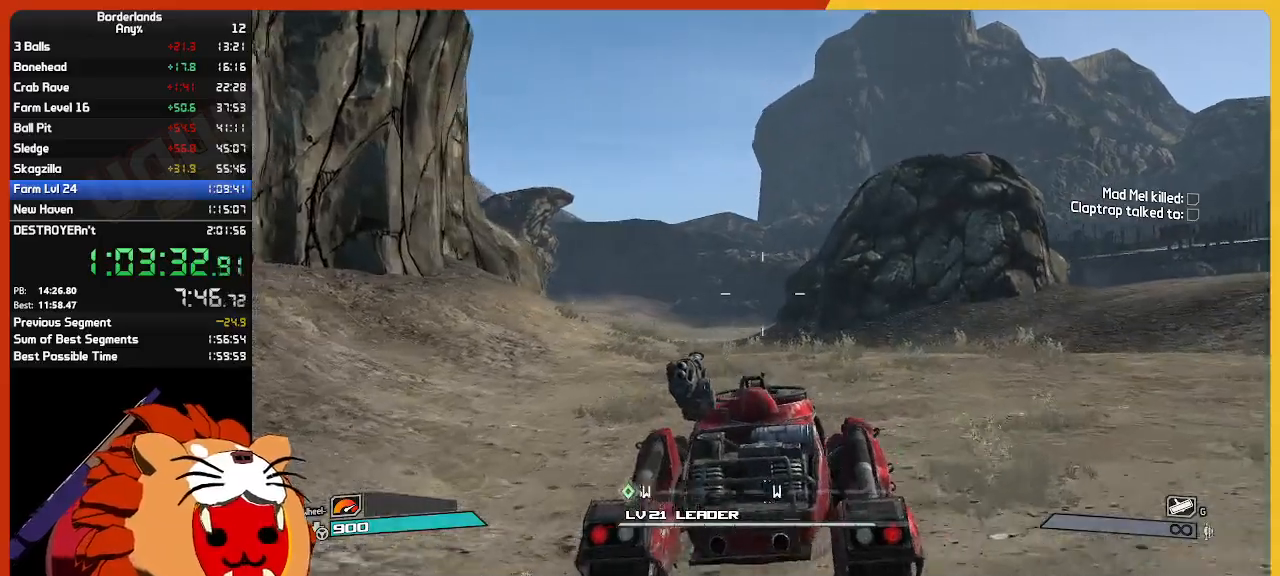
{"keys": ["w"], "mouse": [], "mouse_move": "still", "events": []}
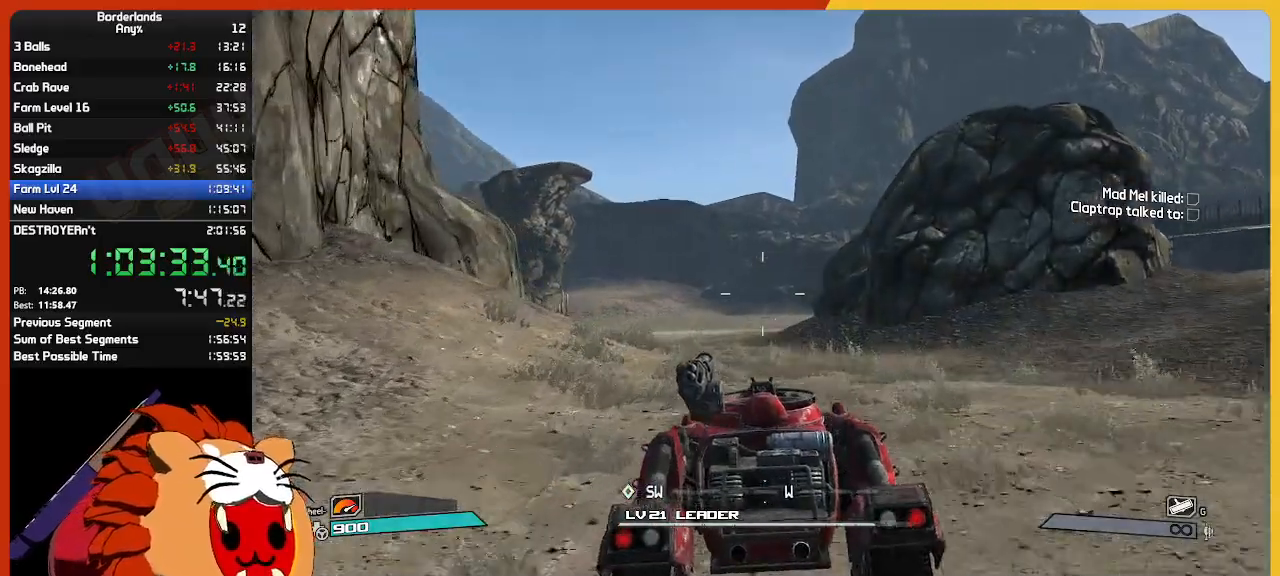
{"keys": ["w"], "mouse": [], "mouse_move": "still", "events": []}
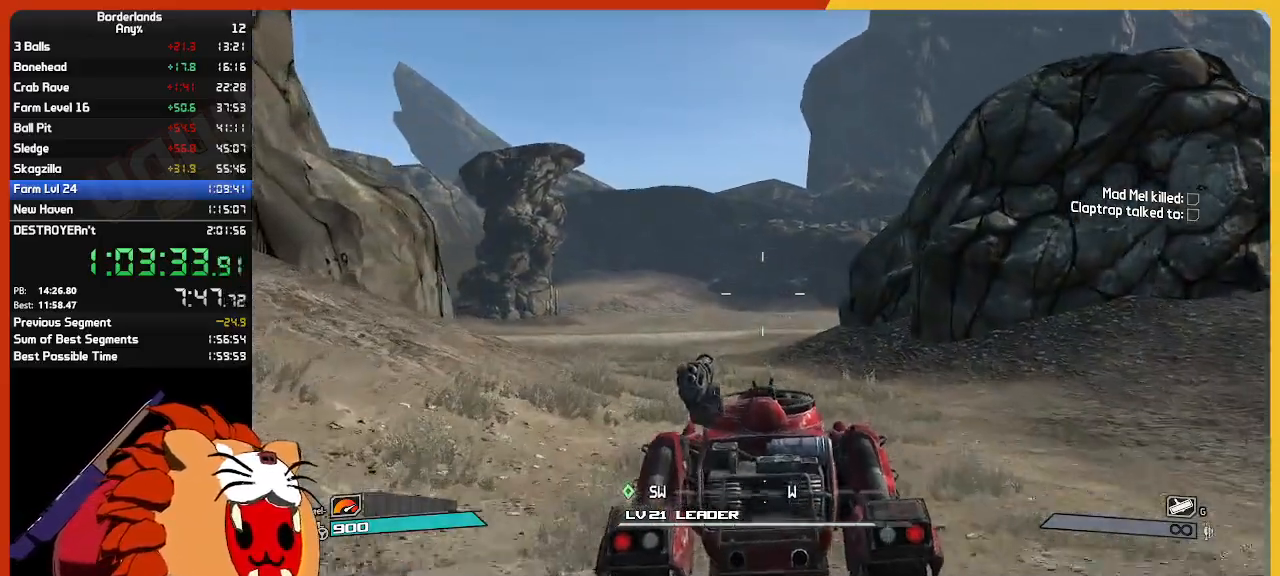
{"keys": ["w"], "mouse": [], "mouse_move": "still", "events": []}
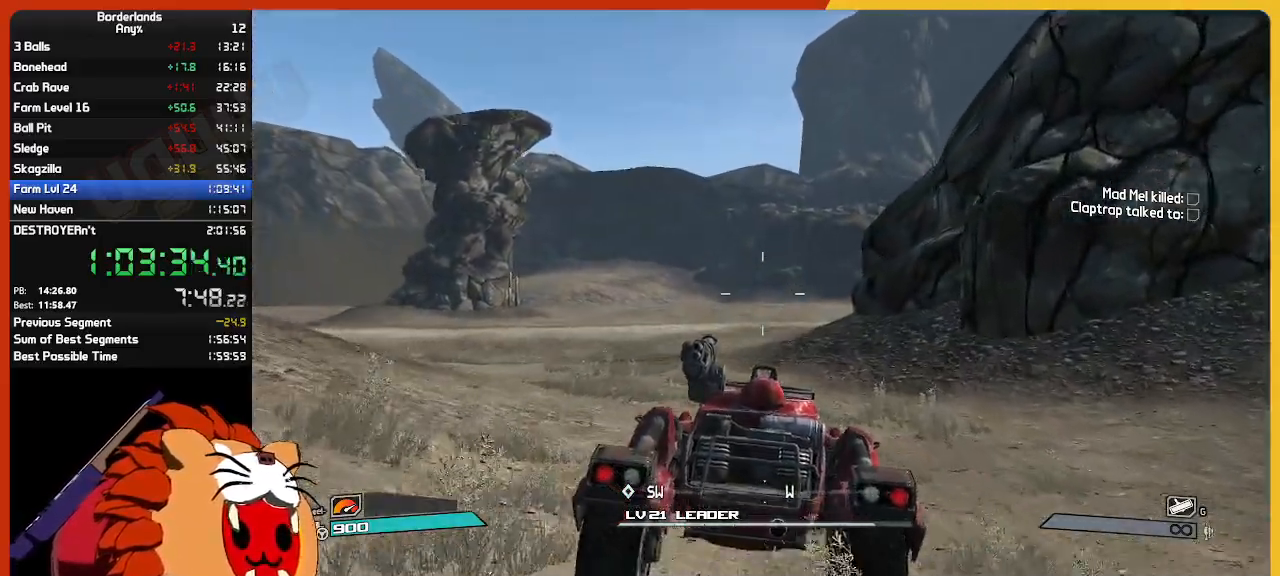
{"keys": ["w"], "mouse": [], "mouse_move": "still", "events": []}
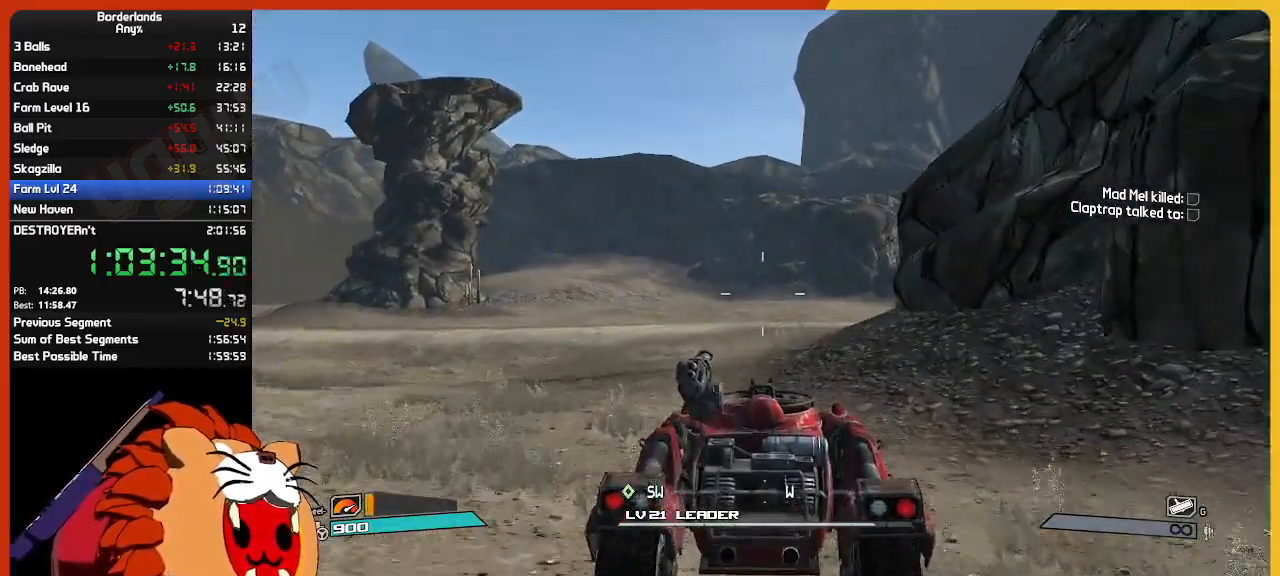
{"keys": ["w"], "mouse": [], "mouse_move": "still", "events": []}
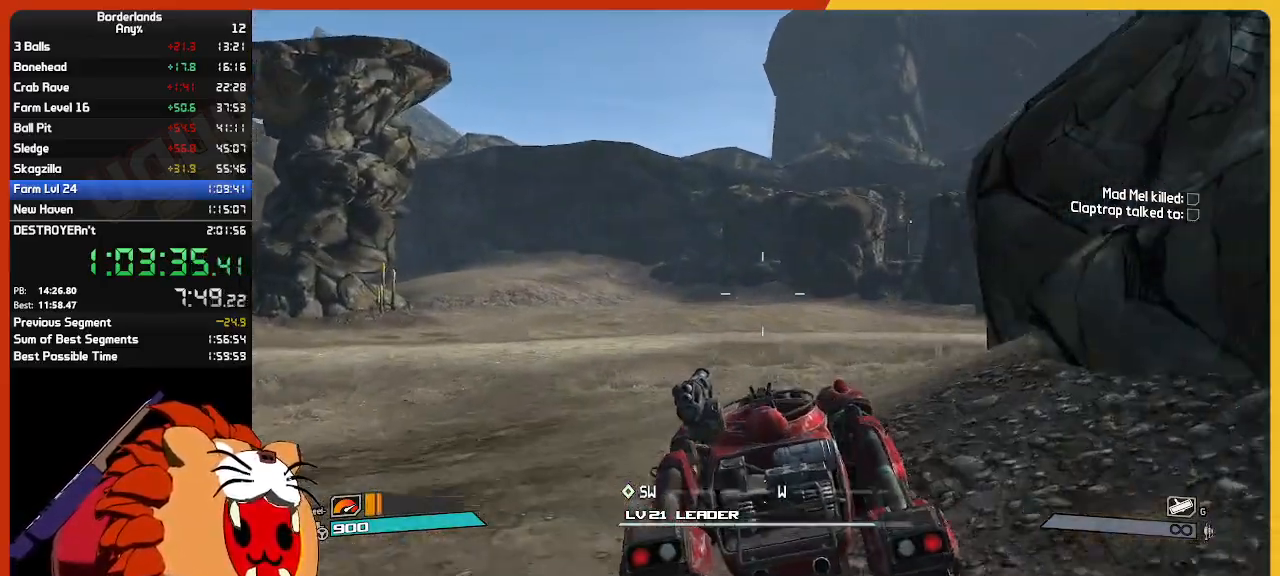
{"keys": ["w"], "mouse": [], "mouse_move": "still", "events": []}
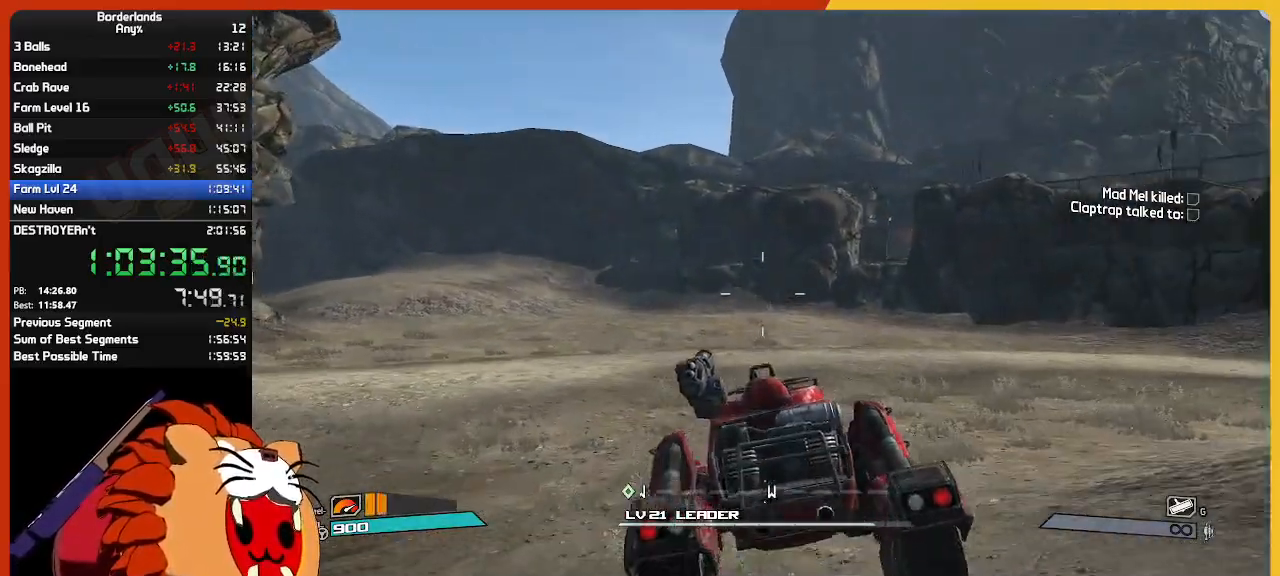
{"keys": ["w"], "mouse": [], "mouse_move": "still", "events": [[117, "mouse_wheel", "down"], [167, "mouse_wheel", "up"]]}
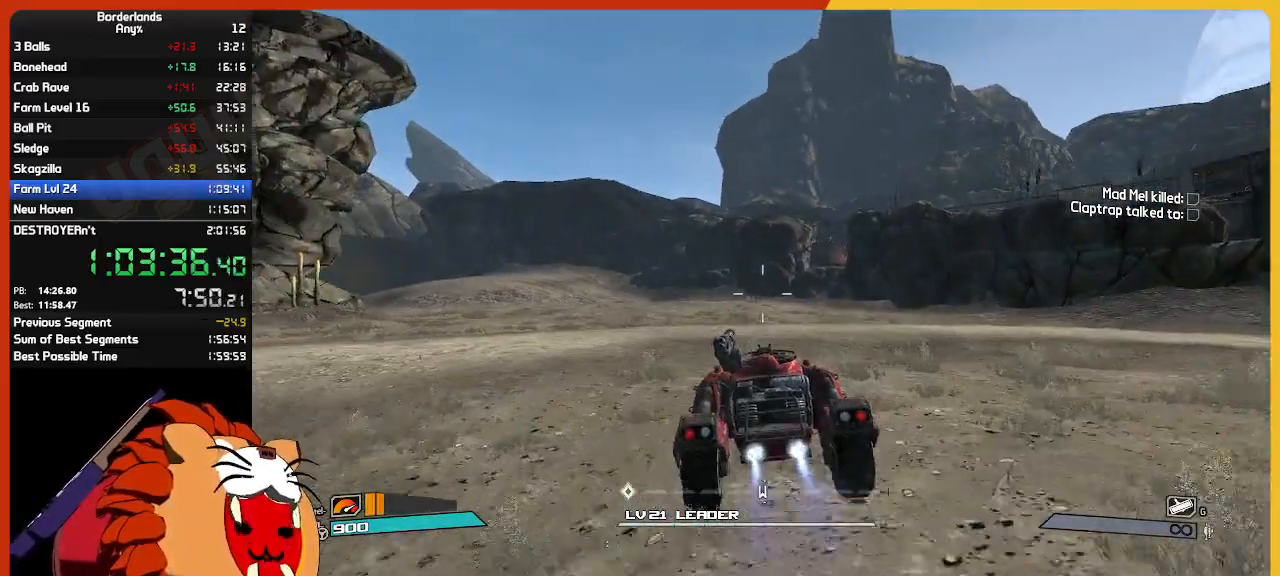
{"keys": ["w"], "mouse": [], "mouse_move": "still", "events": []}
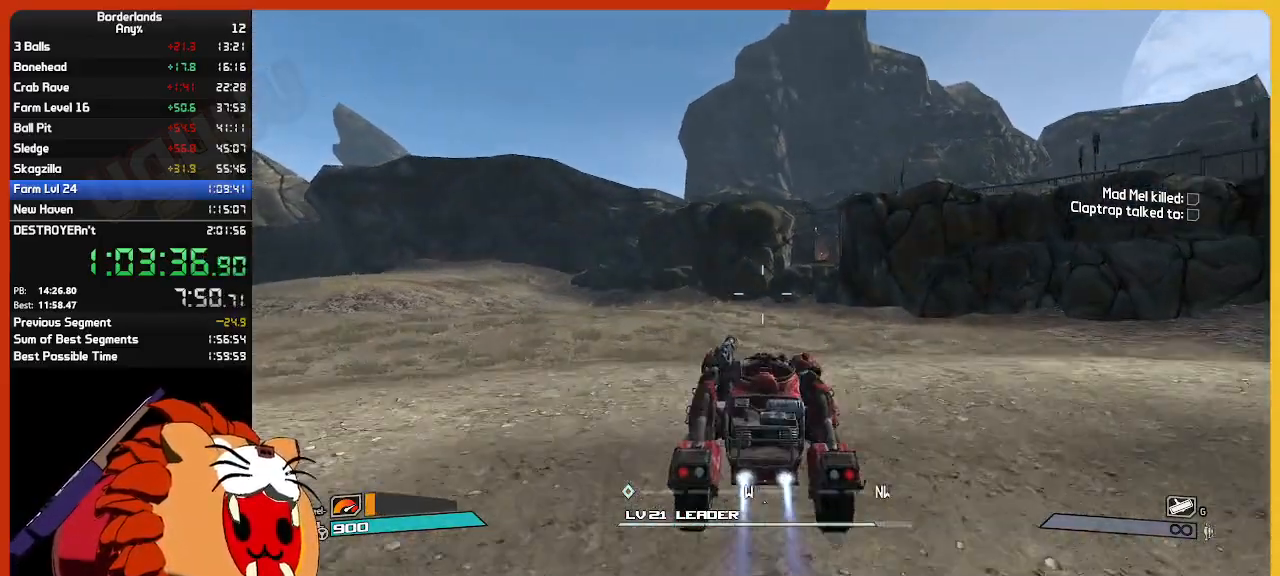
{"keys": ["w"], "mouse": [], "mouse_move": "still", "events": []}
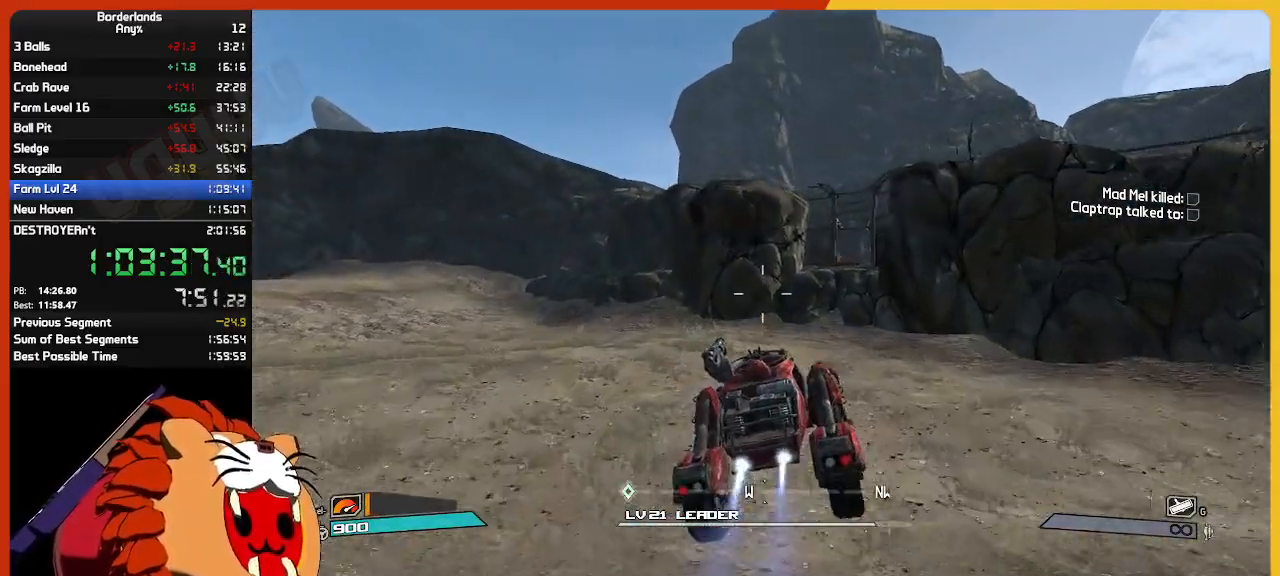
{"keys": ["w"], "mouse": [], "mouse_move": "still", "events": [[150, "e", "down"], [250, "e", "up"]]}
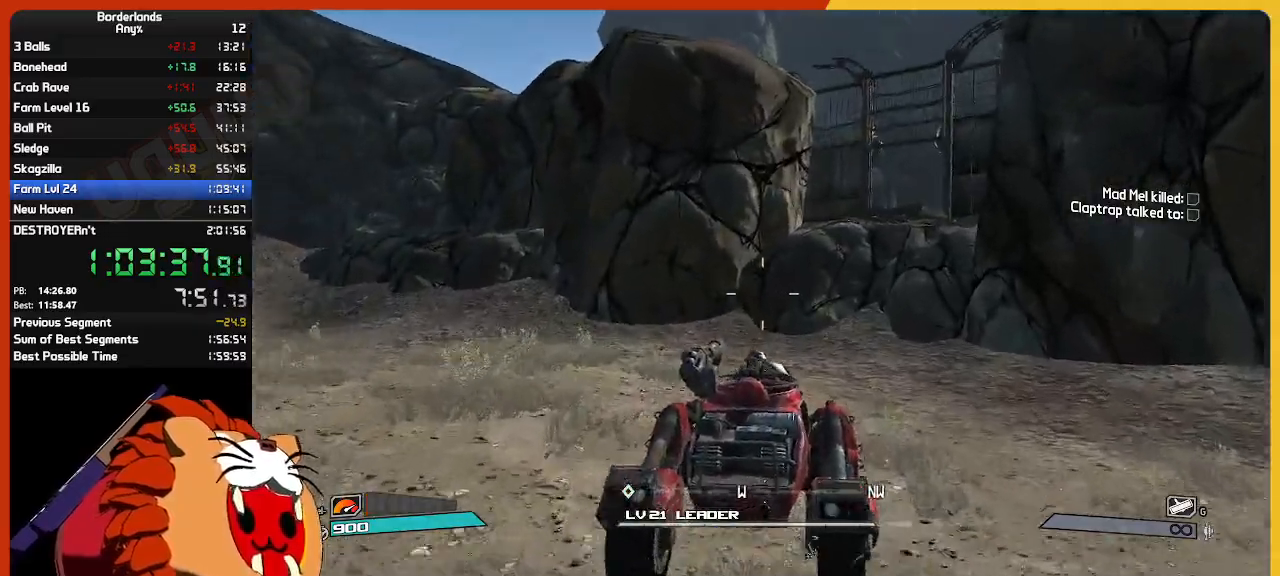
{"keys": ["a", "w"], "mouse": [], "mouse_move": "still", "events": [[350, "a", "down"]]}
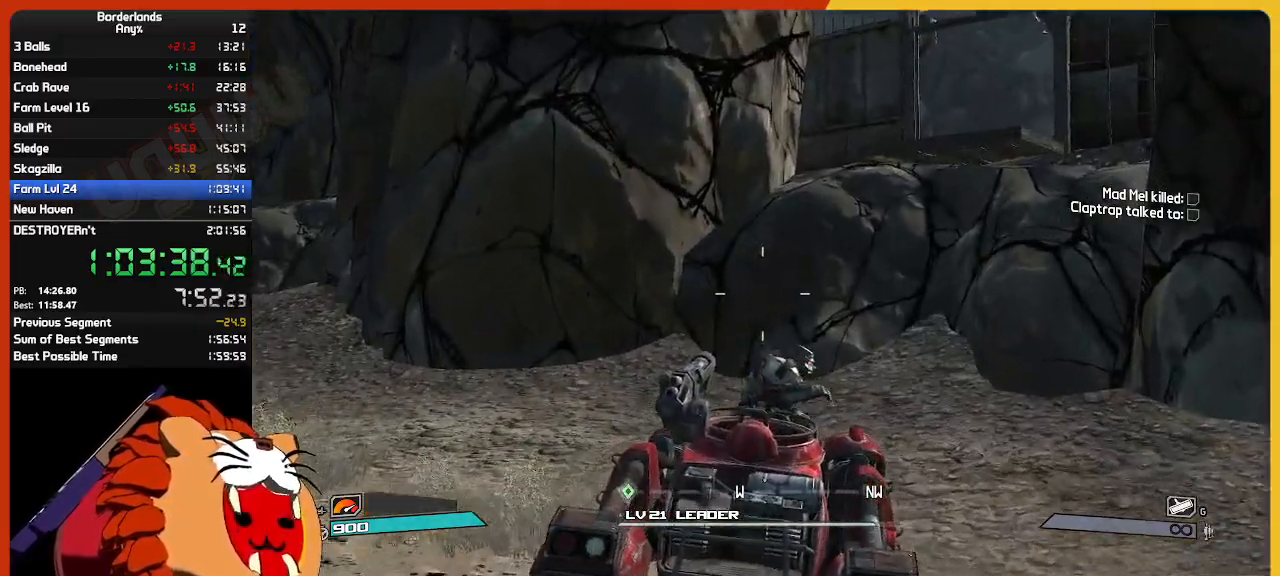
{"keys": ["a", "w"], "mouse": [], "mouse_move": "still", "events": []}
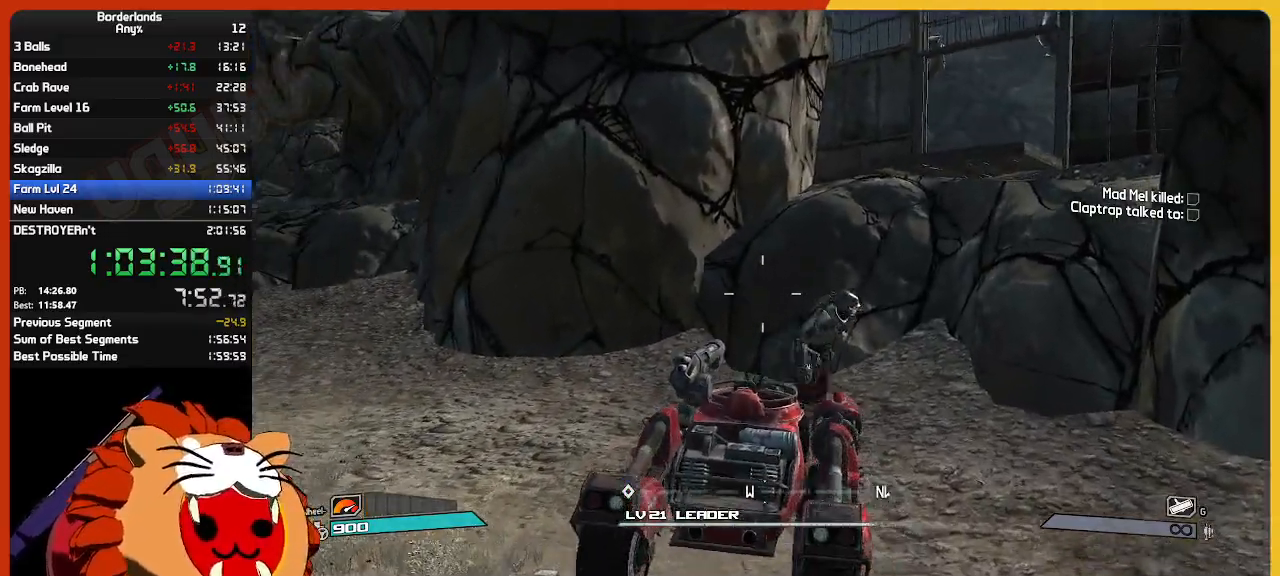
{"keys": ["w"], "mouse": [], "mouse_move": "down-left", "events": [[483, "a", "up"]]}
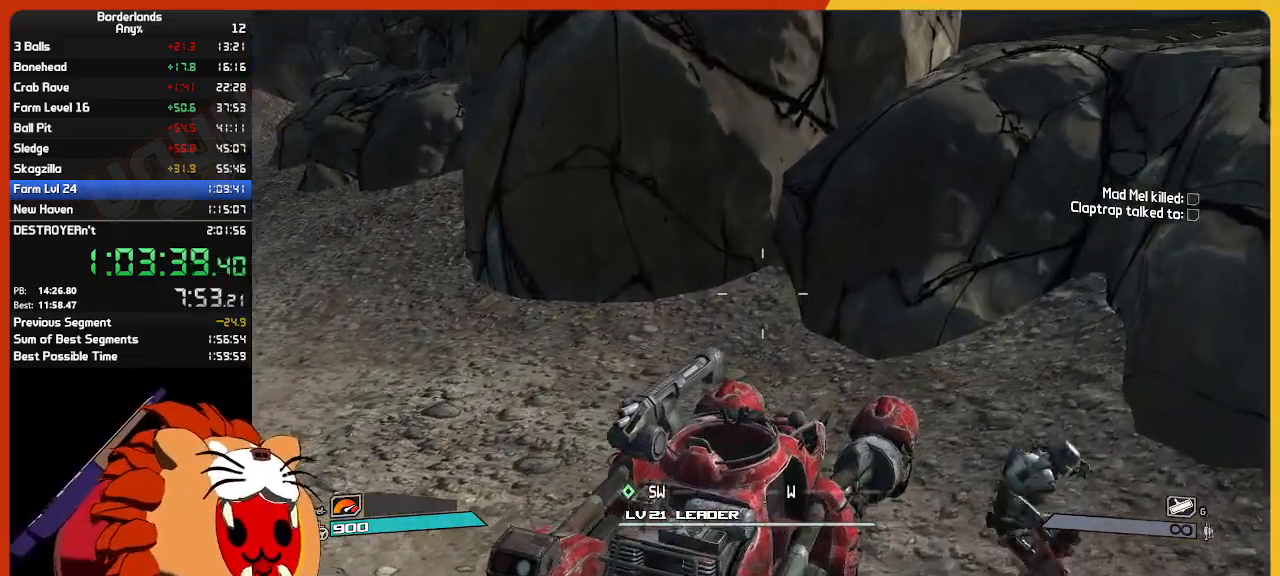
{"keys": ["d", "w"], "mouse": [], "mouse_move": "still", "events": [[167, "d", "down"]]}
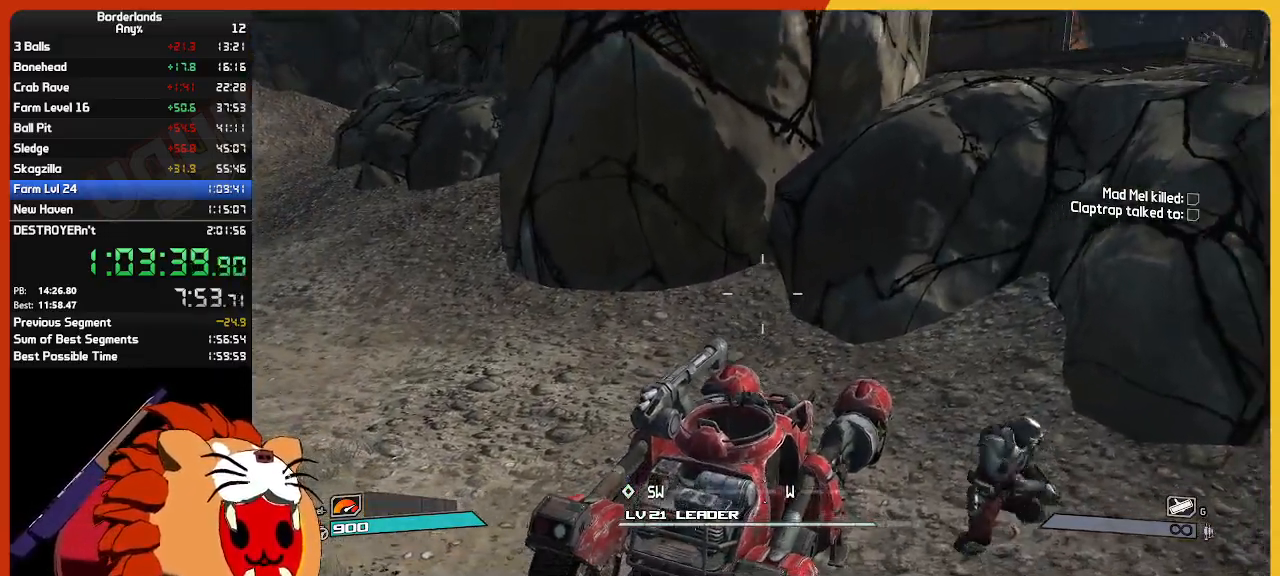
{"keys": ["shift", "w"], "mouse": [], "mouse_move": "up-left", "events": [[333, "d", "up"], [333, "shift", "down"]]}
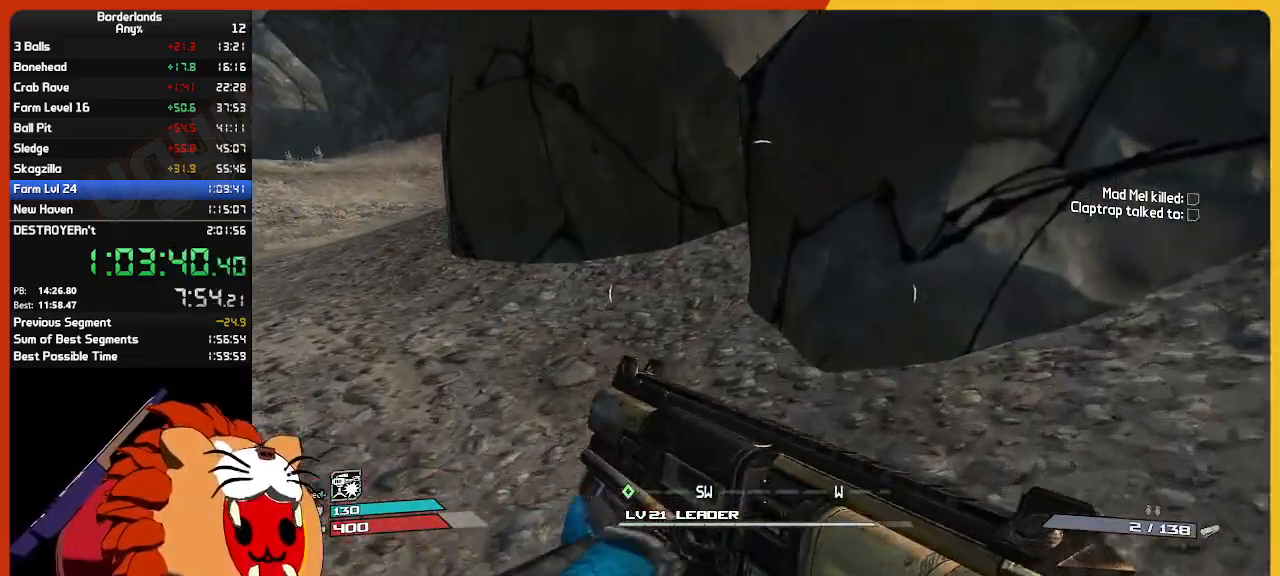
{"keys": ["shift", "w"], "mouse": [], "mouse_move": "still", "events": [[17, "shift", "up"], [100, "a", "down"], [350, "shift", "down"], [383, "a", "up"]]}
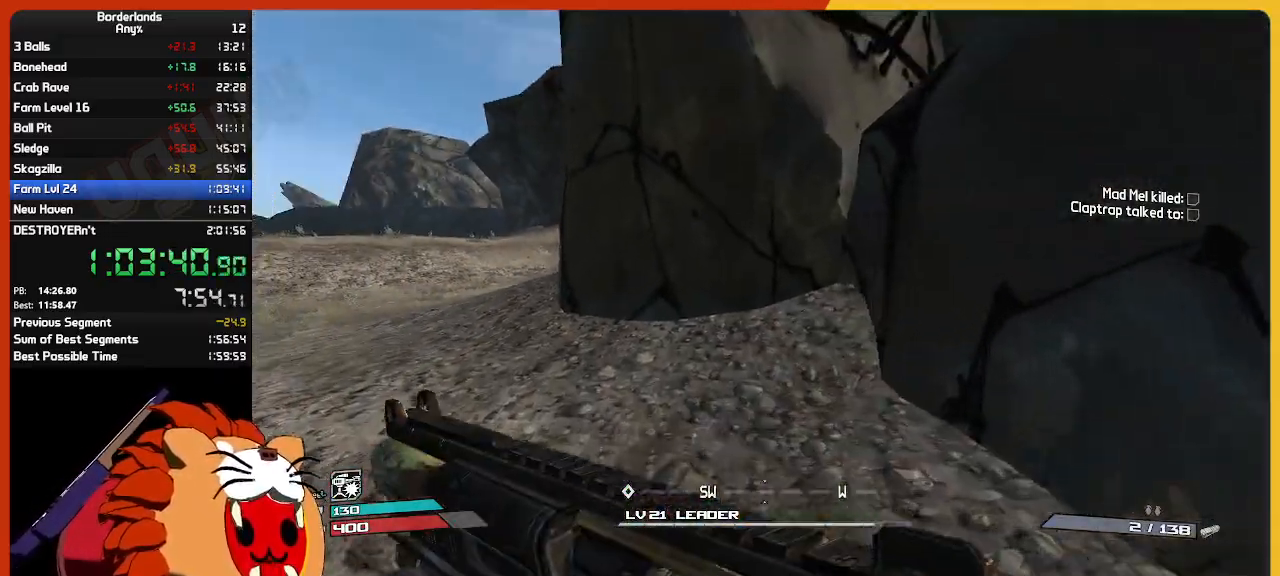
{"keys": ["w"], "mouse": [], "mouse_move": "right", "events": [[33, "shift", "up"]]}
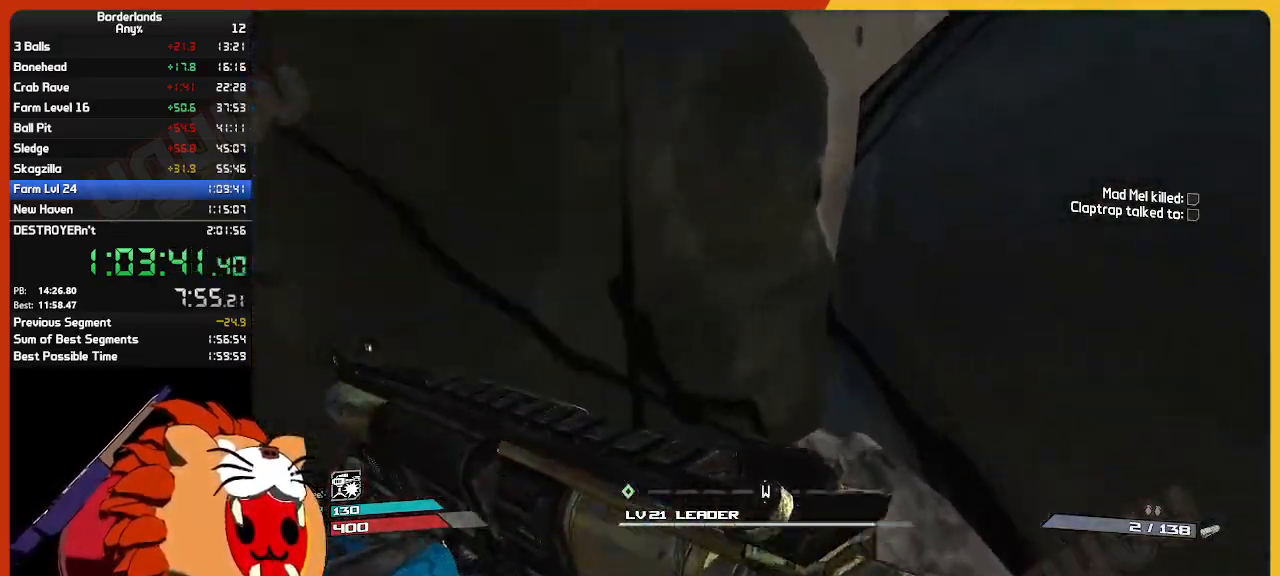
{"keys": ["space"], "mouse": [], "mouse_move": "down-right", "events": [[133, "w", "up"], [333, "space", "down"]]}
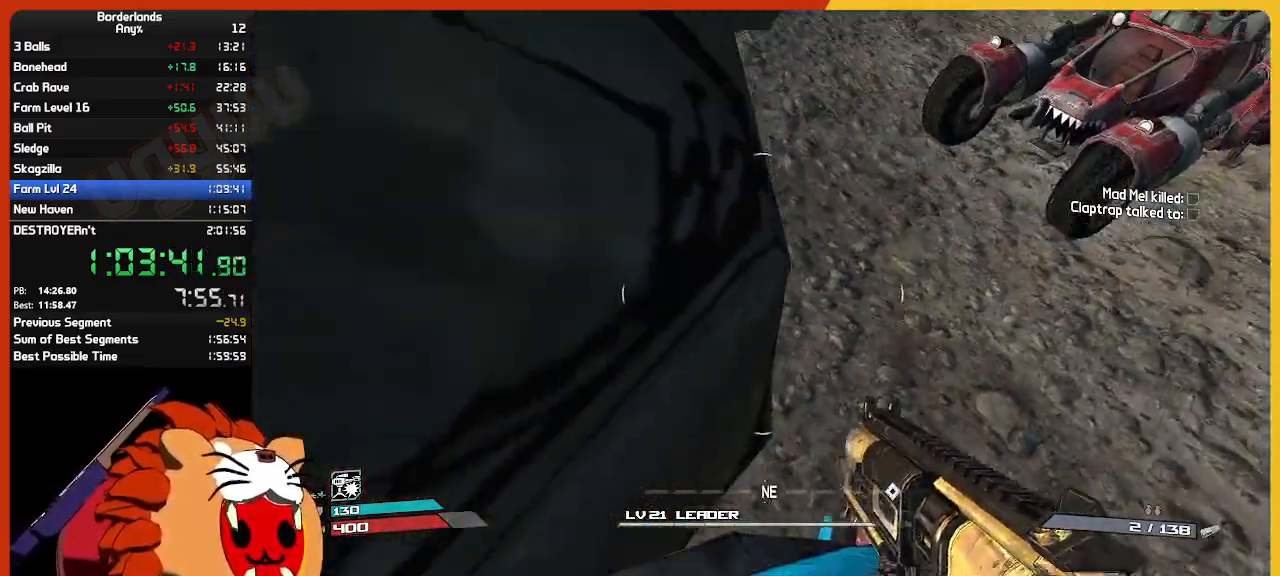
{"keys": ["shift", "w"], "mouse": [], "mouse_move": "up-left", "events": [[67, "w", "down"], [117, "space", "up"], [383, "shift", "down"]]}
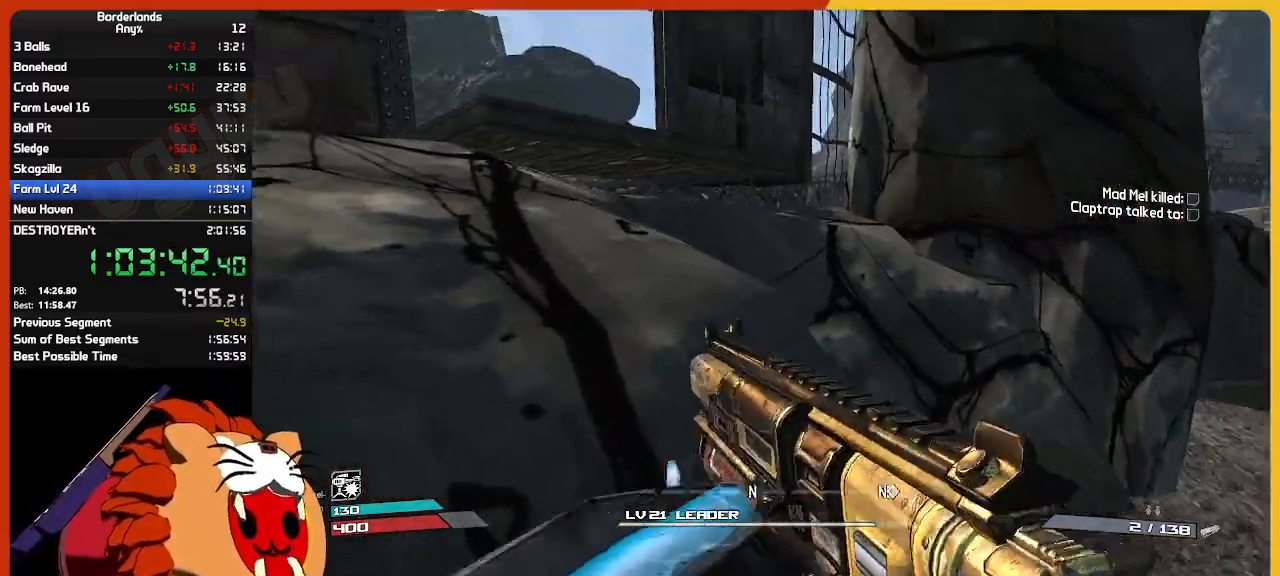
{"keys": ["w"], "mouse": [], "mouse_move": "down-left", "events": [[167, "shift", "up"], [400, "space", "down"], [500, "space", "up"]]}
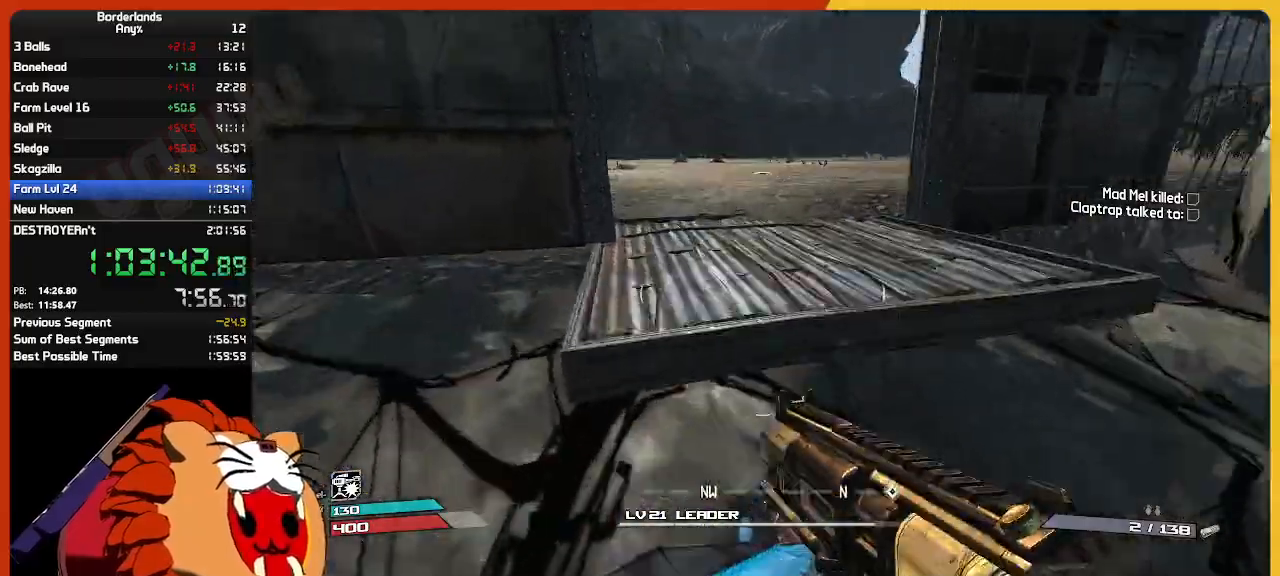
{"keys": ["w"], "mouse": [], "mouse_move": "down-left", "events": [[50, "g", "down"], [183, "g", "up"], [233, "a", "down"], [417, "a", "up"]]}
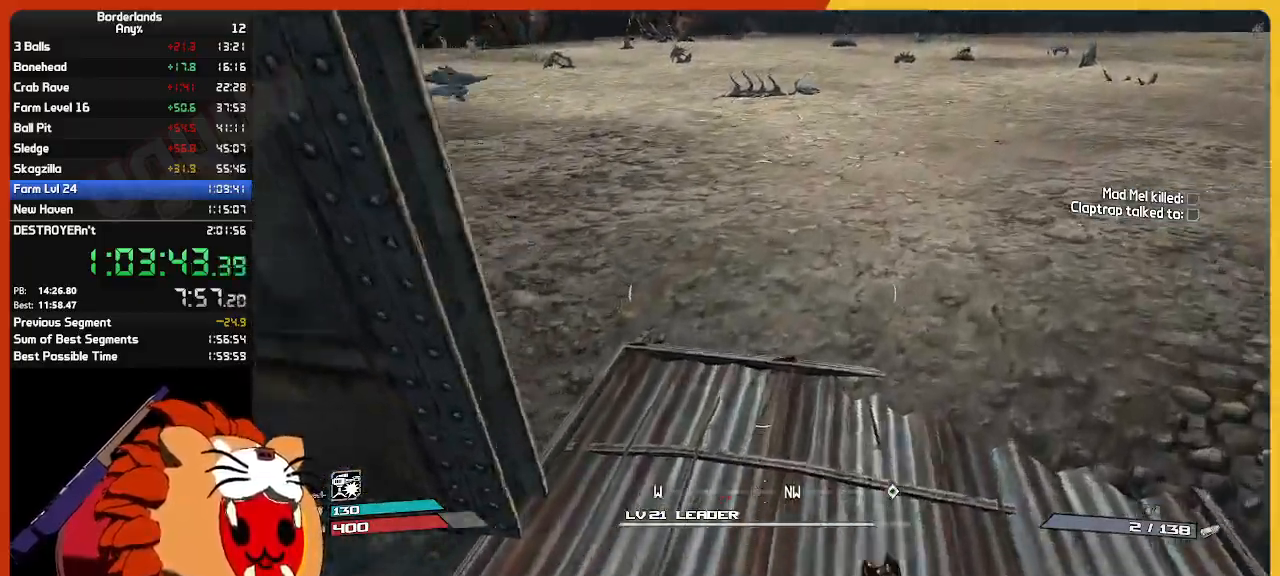
{"keys": ["shift", "w"], "mouse": [], "mouse_move": "still", "events": [[67, "a", "down"], [167, "a", "up"], [300, "shift", "down"]]}